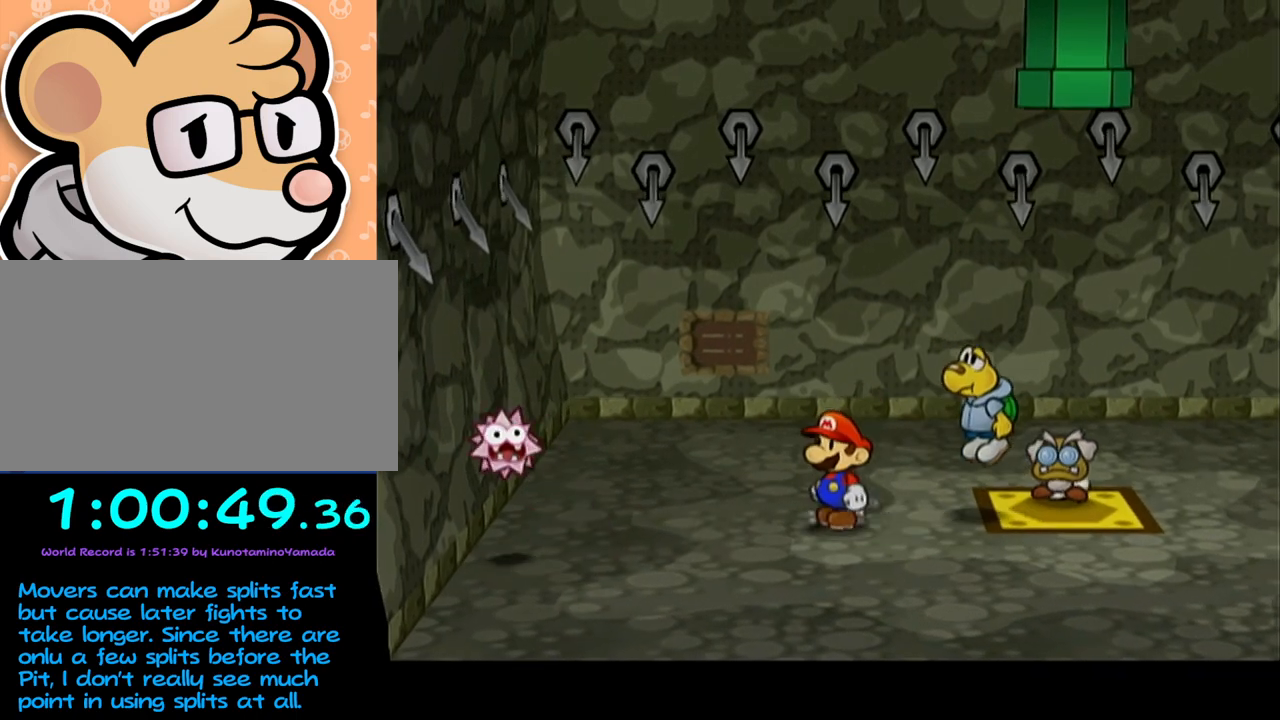
Gameplay with a controller (Nintendo layout); each line is a JSON object with the inputs held at the frame after it. "events" lists button and stick changes between this image and that frame as [ms after this image, input, new state], when the widget could be followed in between. Not read: L3 R3 right_stick.
{"buttons": [], "left_stick": "left", "events": [[300, "left_stick", "left"]]}
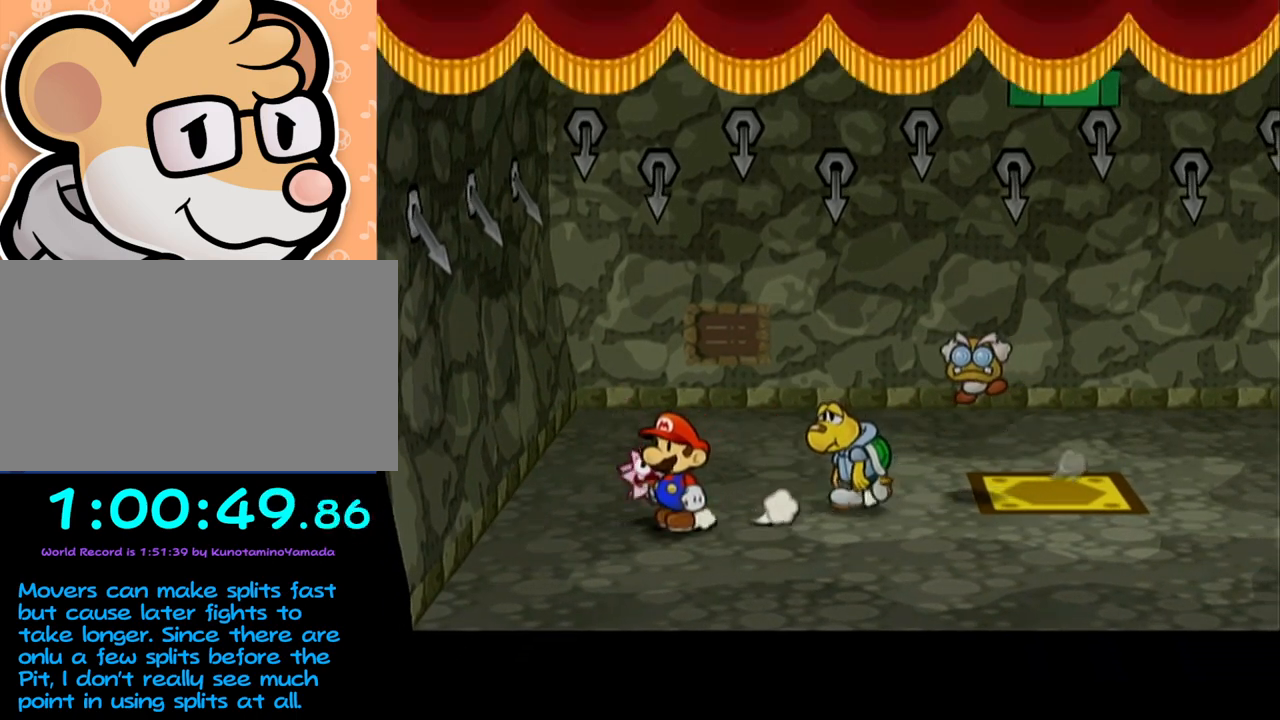
{"buttons": [], "left_stick": "center", "events": [[267, "left_stick", "center"]]}
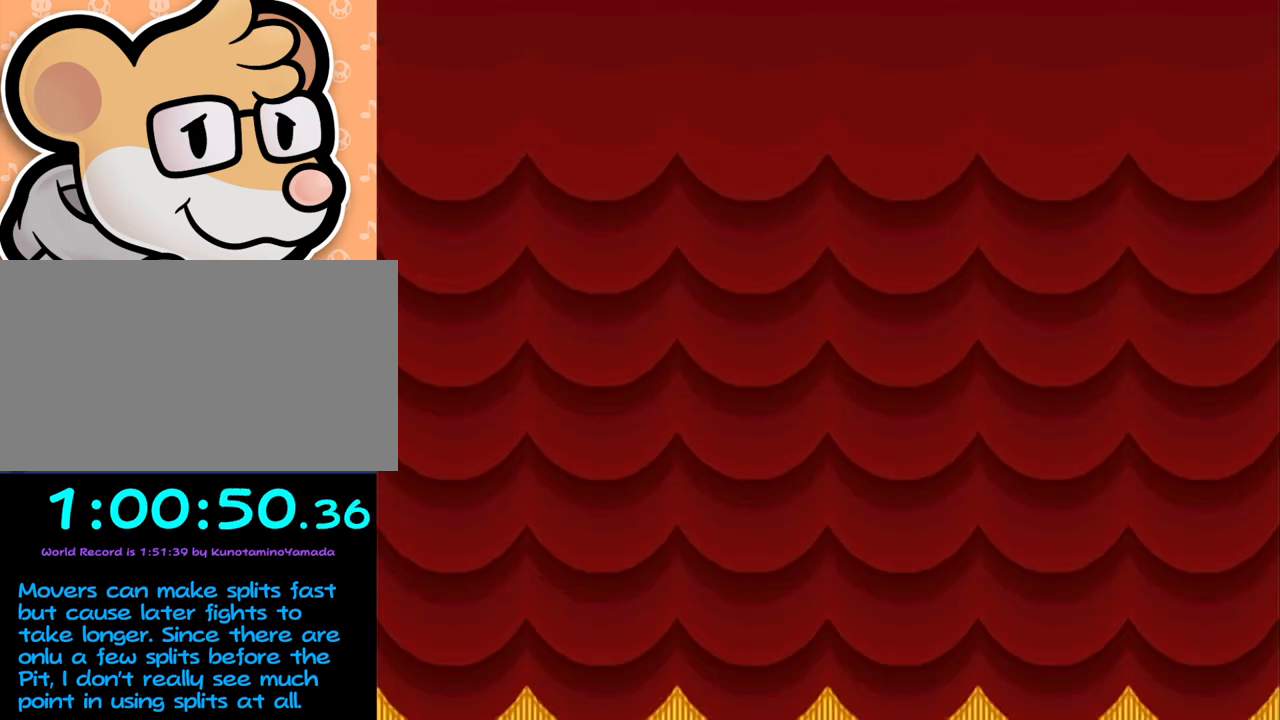
{"buttons": [], "left_stick": "center", "events": []}
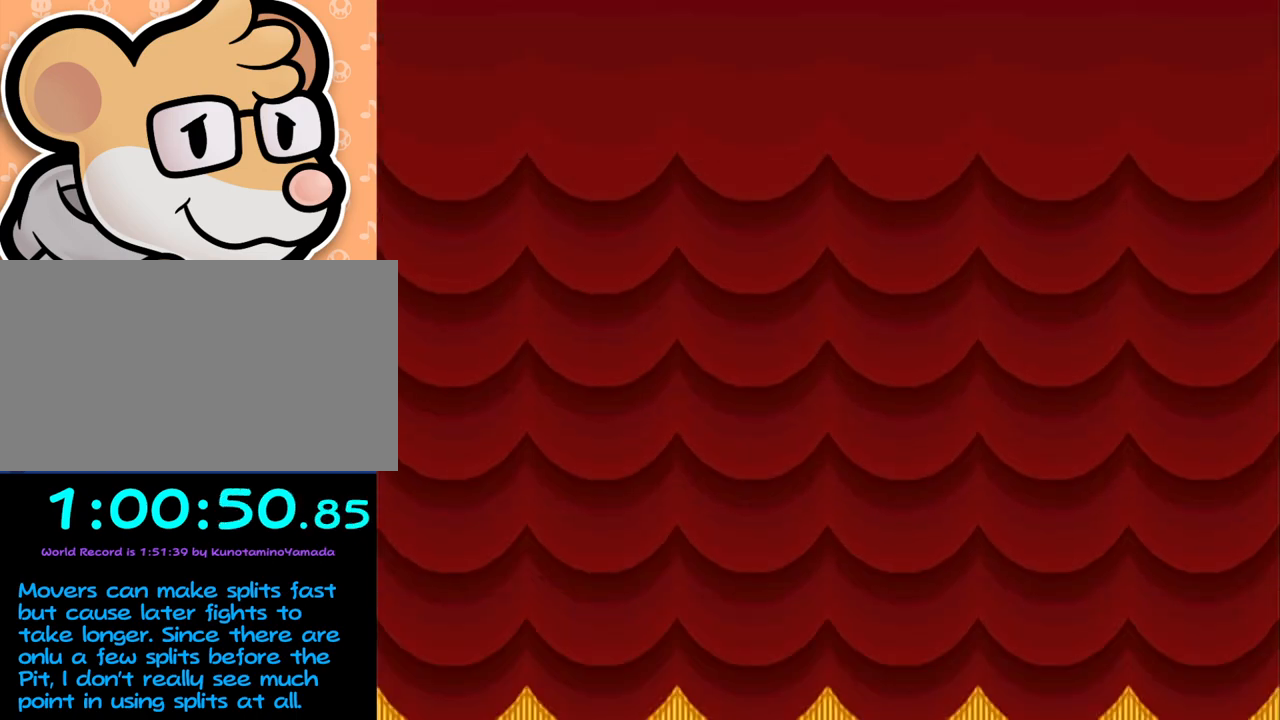
{"buttons": [], "left_stick": "center", "events": []}
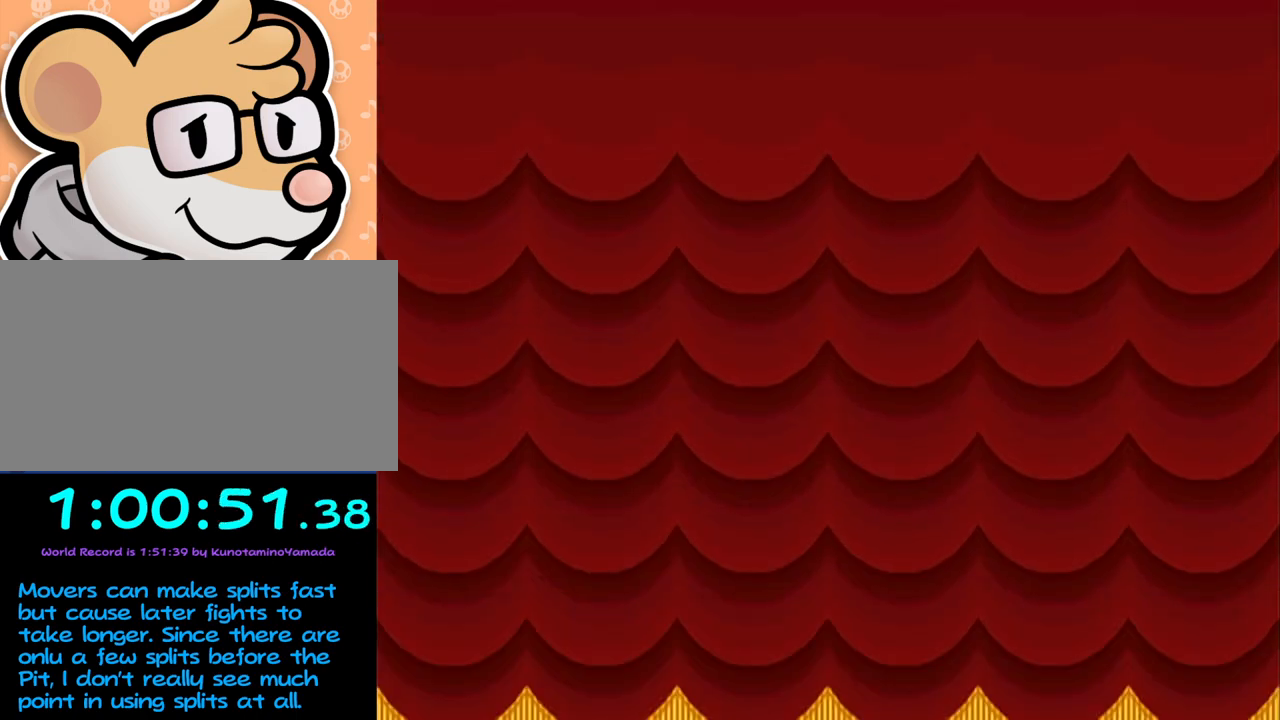
{"buttons": [], "left_stick": "center", "events": []}
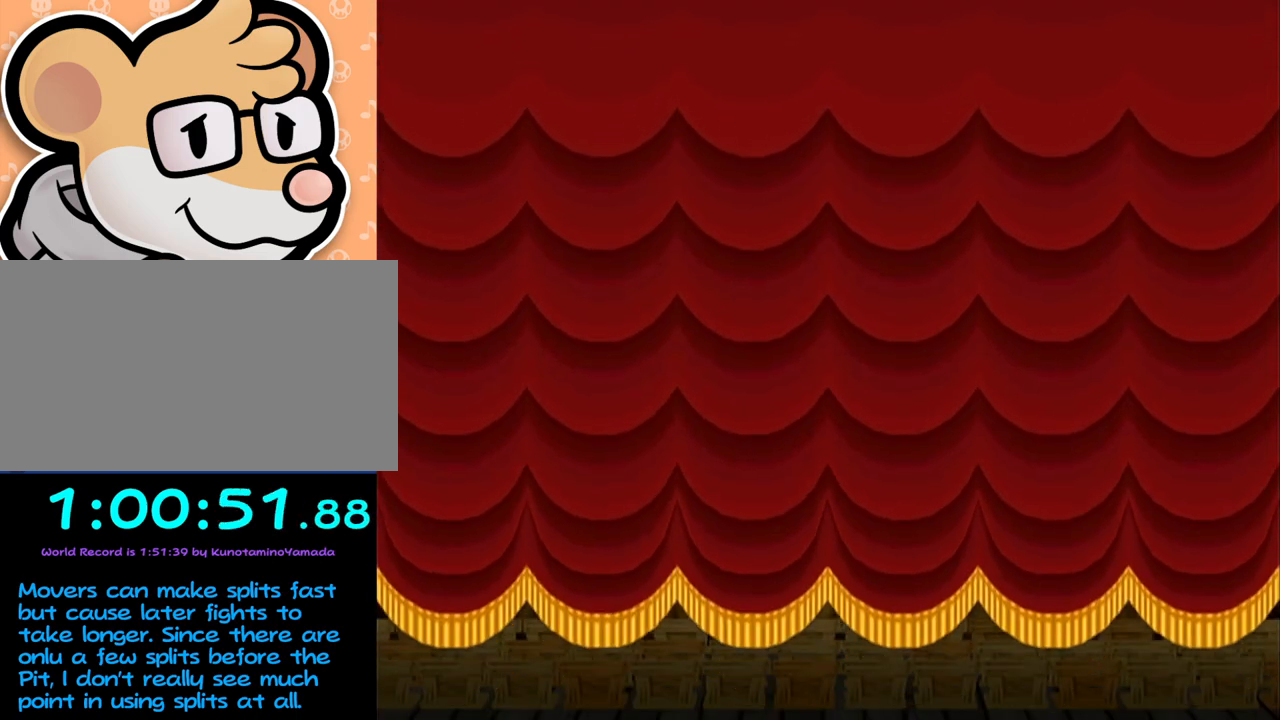
{"buttons": [], "left_stick": "center", "events": []}
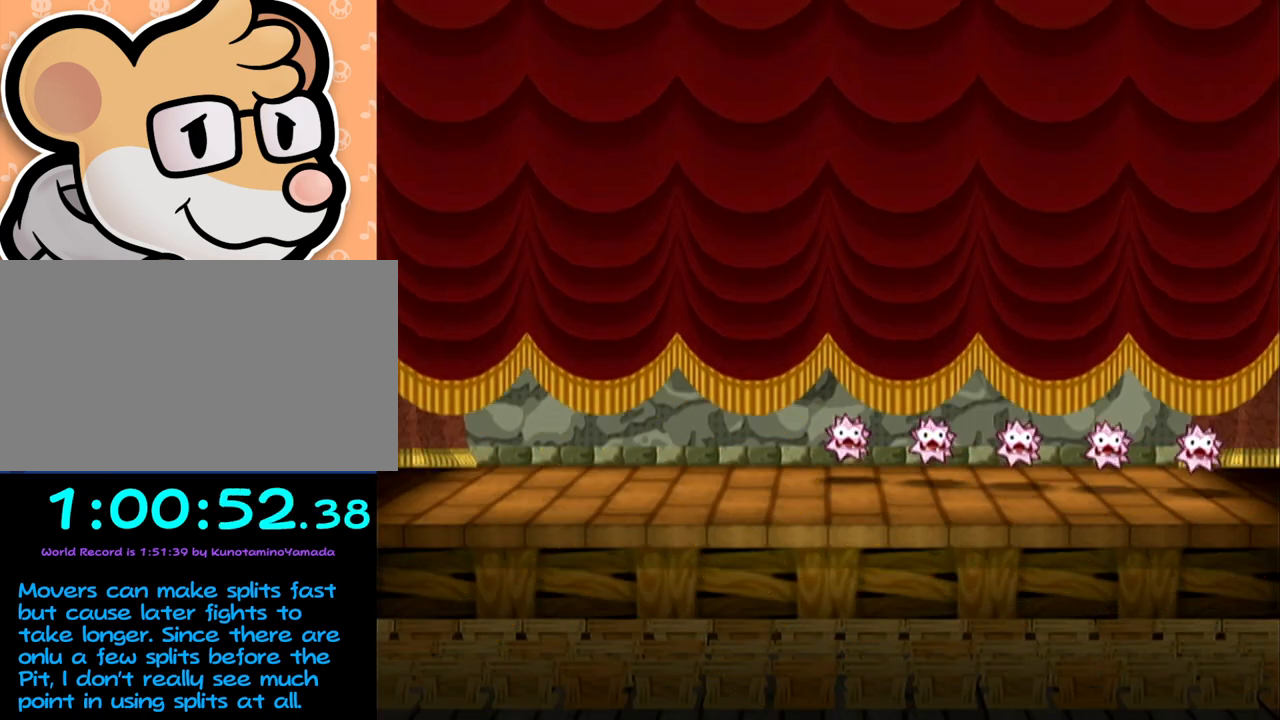
{"buttons": [], "left_stick": "center", "events": []}
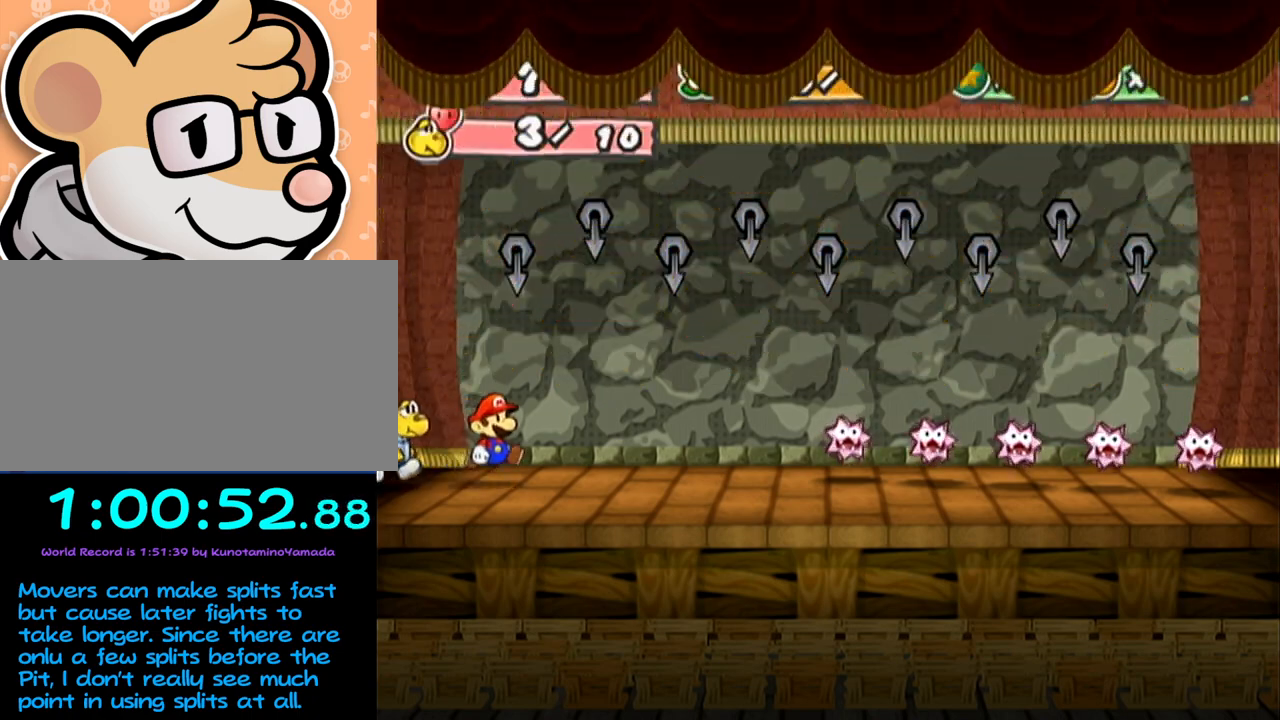
{"buttons": [], "left_stick": "center", "events": []}
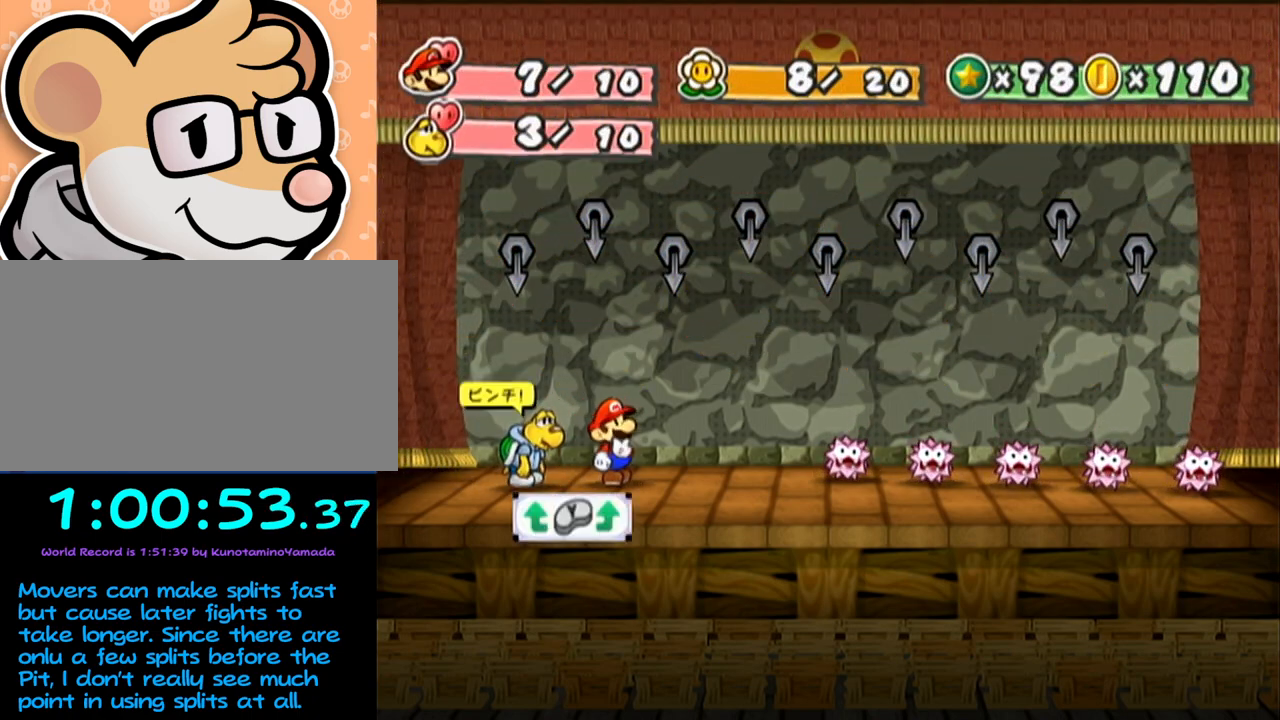
{"buttons": [], "left_stick": "center", "events": []}
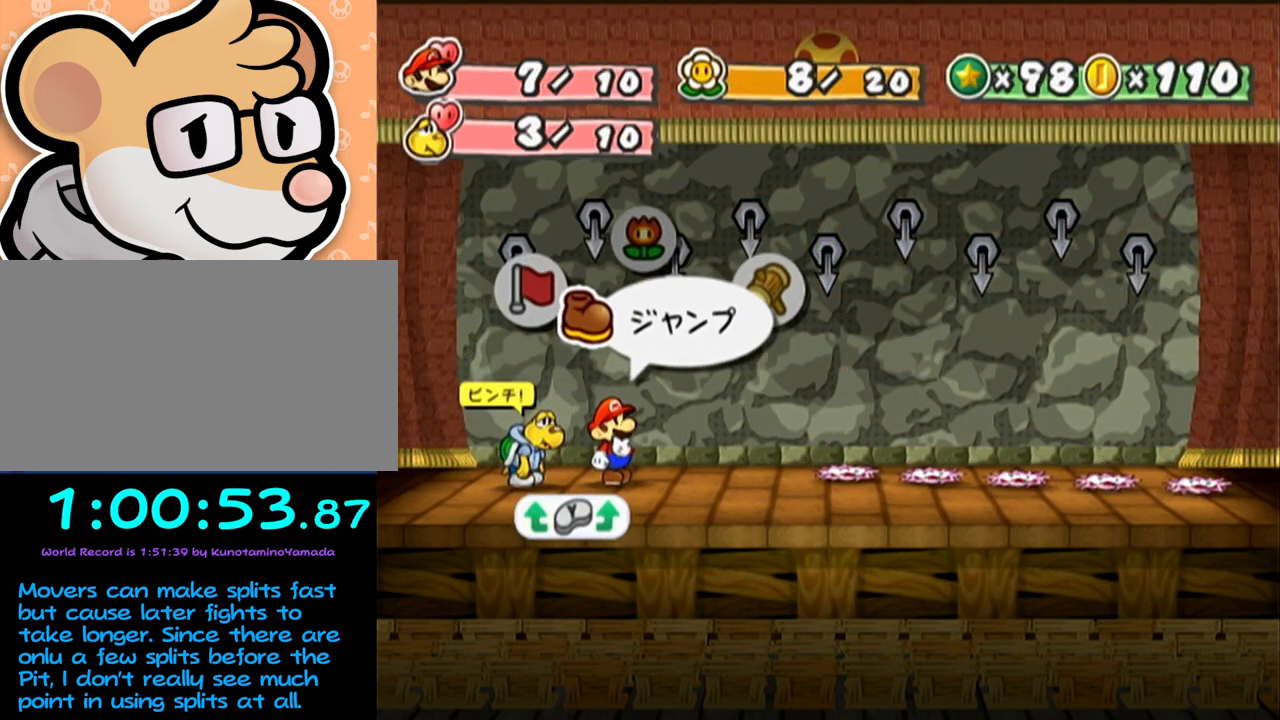
{"buttons": [], "left_stick": "center", "events": [[50, "left_stick", "left"], [200, "left_stick", "center"], [267, "A", "down"], [300, "A", "up"], [367, "A", "down"], [433, "A", "up"]]}
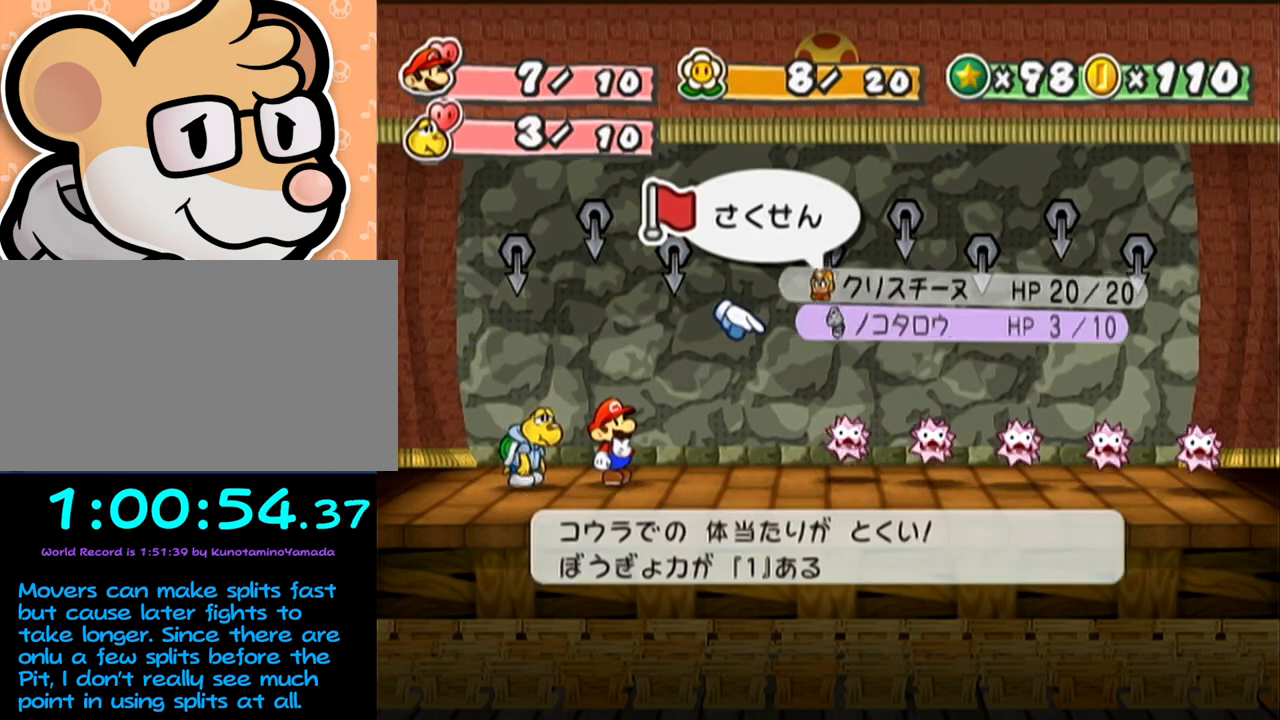
{"buttons": [], "left_stick": "center", "events": [[50, "left_stick", "down"], [217, "left_stick", "center"], [283, "A", "down"], [367, "A", "up"]]}
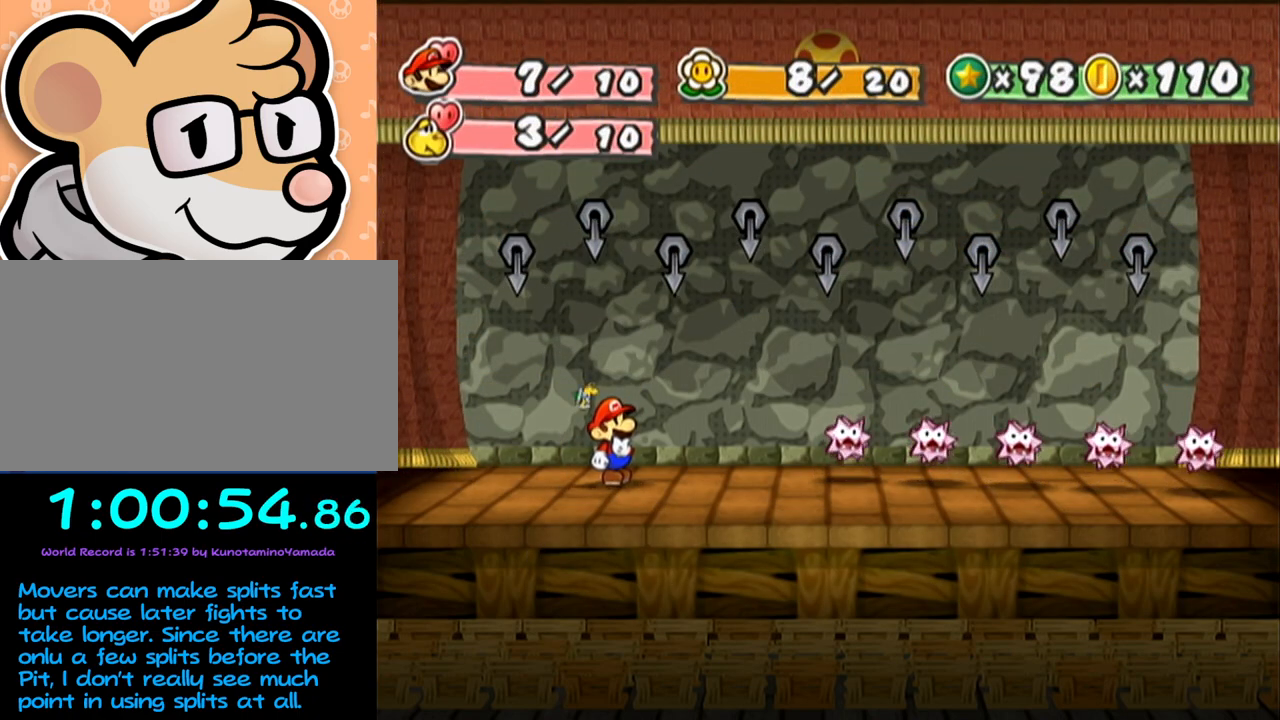
{"buttons": [], "left_stick": "center", "events": []}
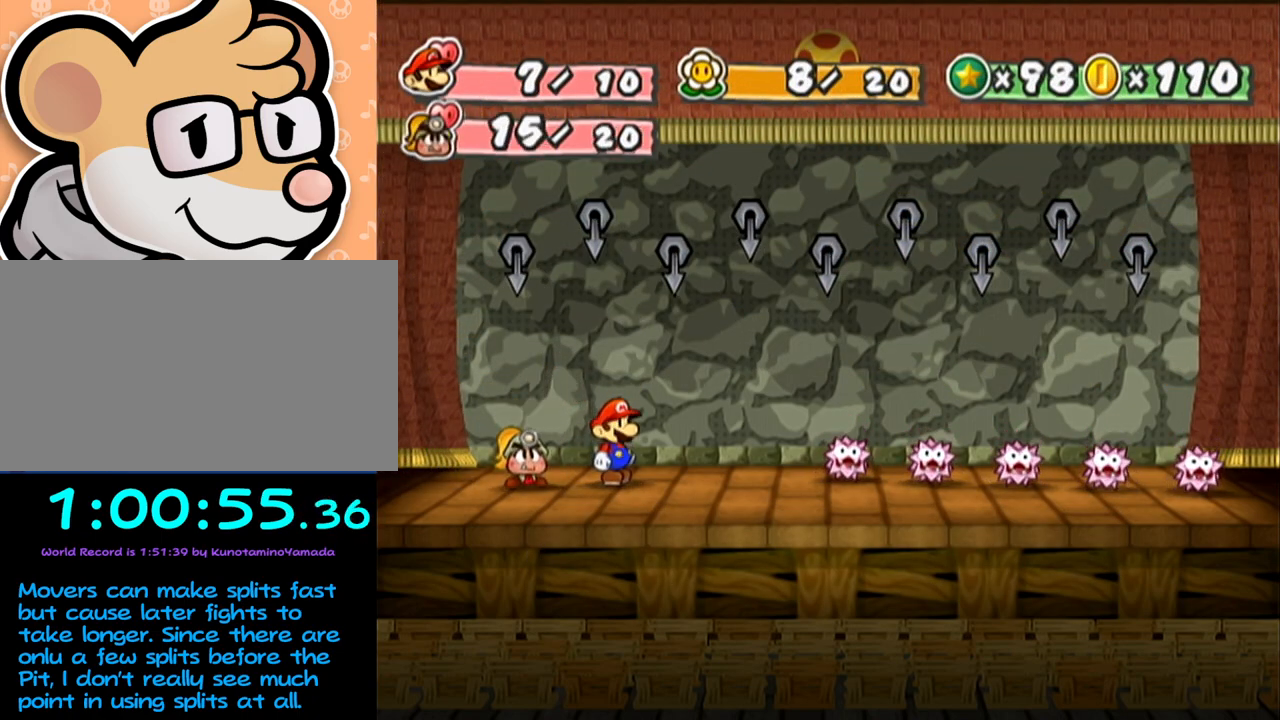
{"buttons": [], "left_stick": "right", "events": [[500, "left_stick", "right"]]}
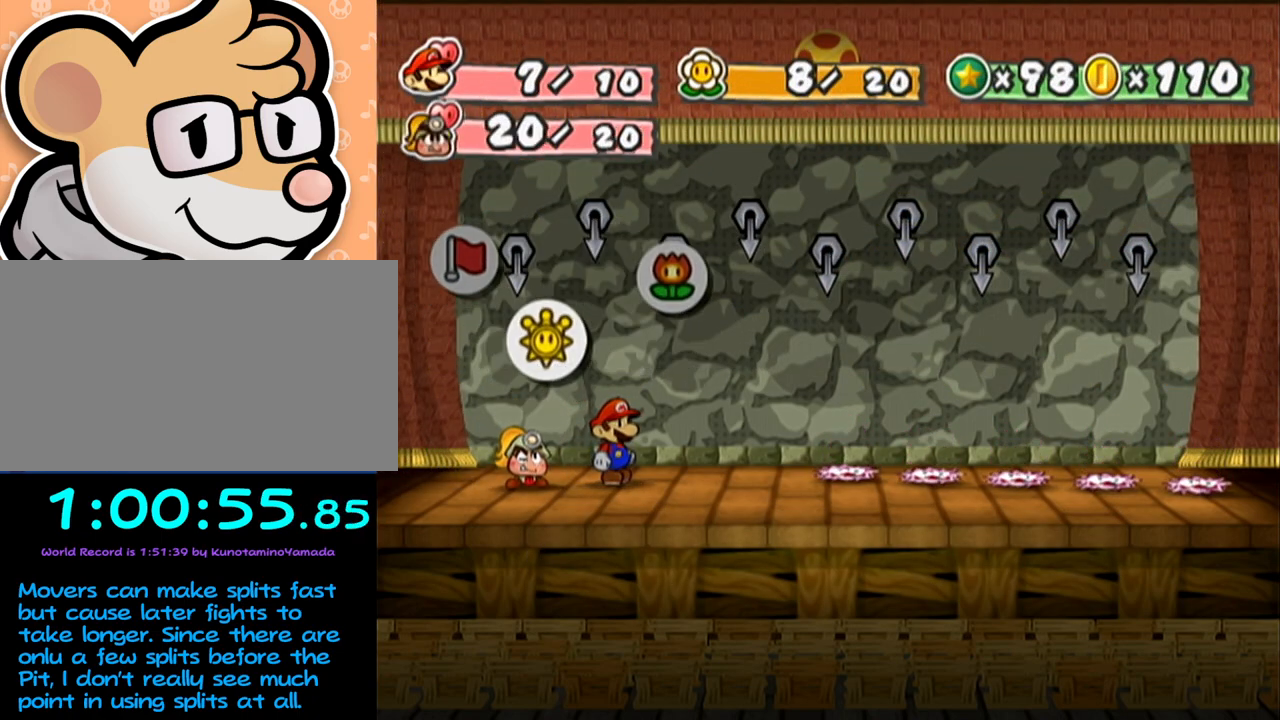
{"buttons": [], "left_stick": "center", "events": [[117, "left_stick", "center"], [300, "A", "down"], [400, "A", "up"]]}
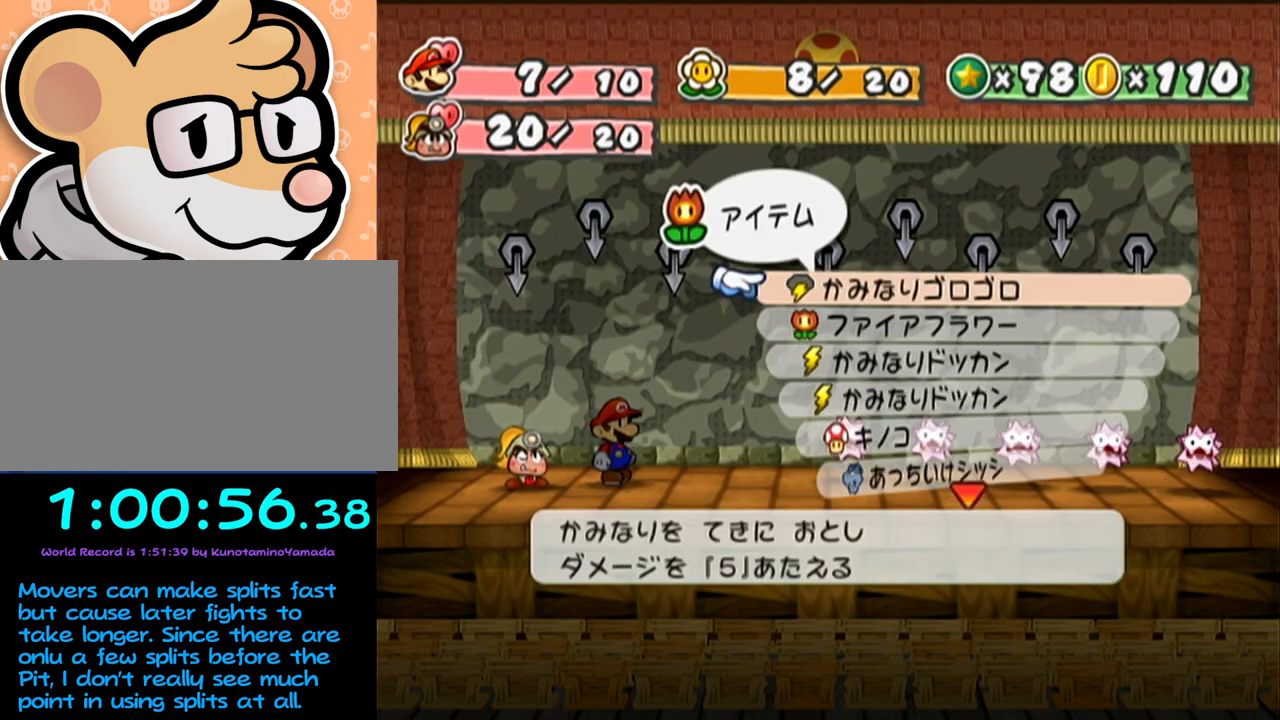
{"buttons": [], "left_stick": "center", "events": [[283, "left_stick", "up"], [433, "left_stick", "center"]]}
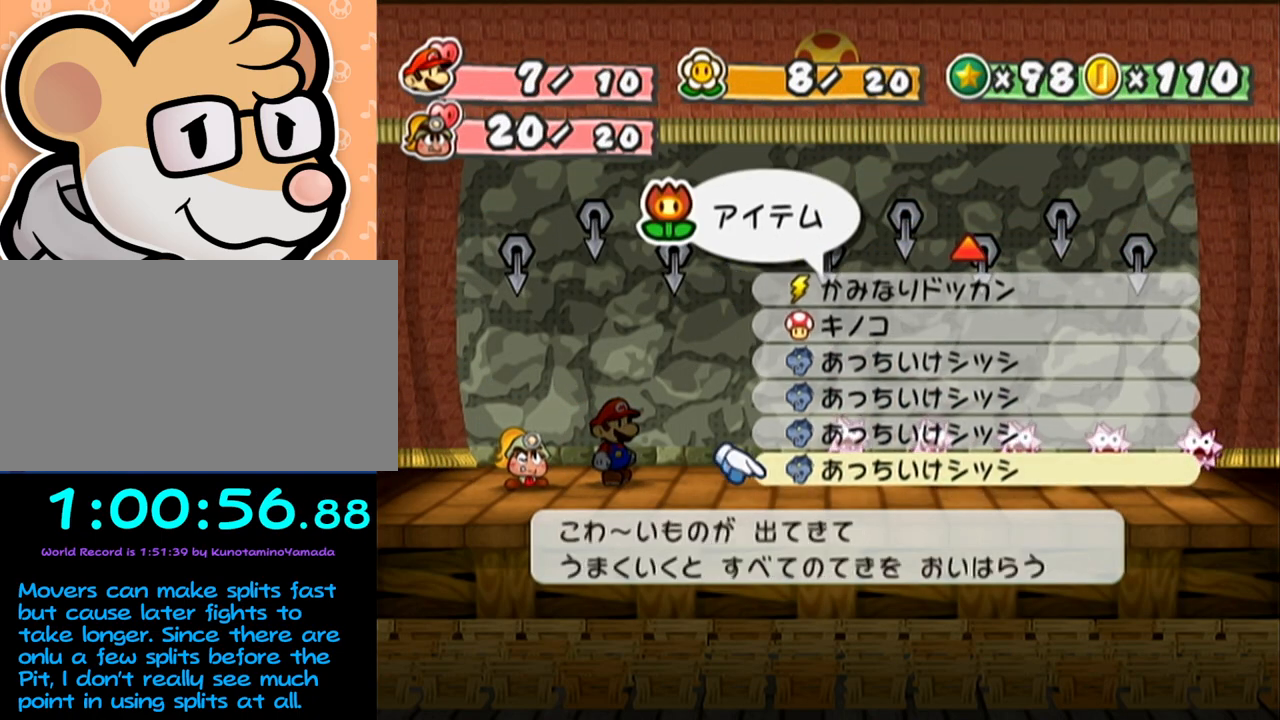
{"buttons": [], "left_stick": "down", "events": [[217, "left_stick", "down"]]}
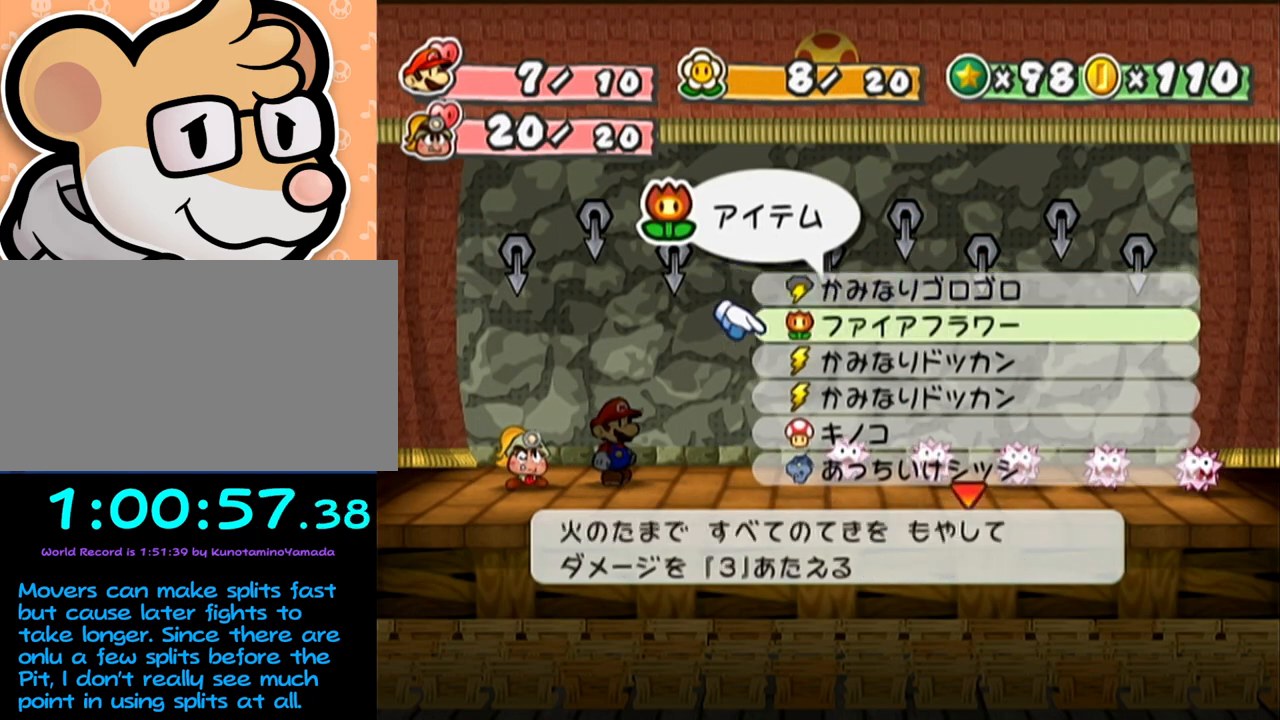
{"buttons": [], "left_stick": "center", "events": [[17, "left_stick", "center"], [217, "left_stick", "up"], [367, "left_stick", "center"]]}
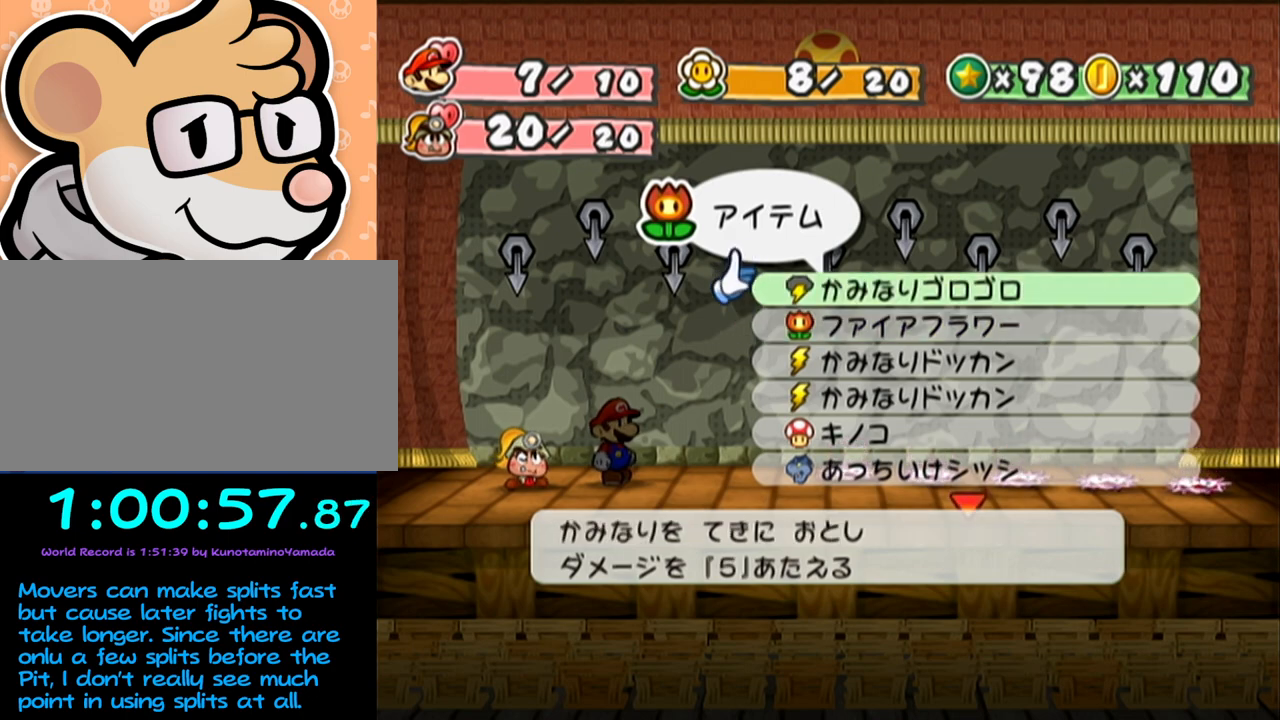
{"buttons": [], "left_stick": "center", "events": [[33, "left_stick", "up"], [167, "left_stick", "center"]]}
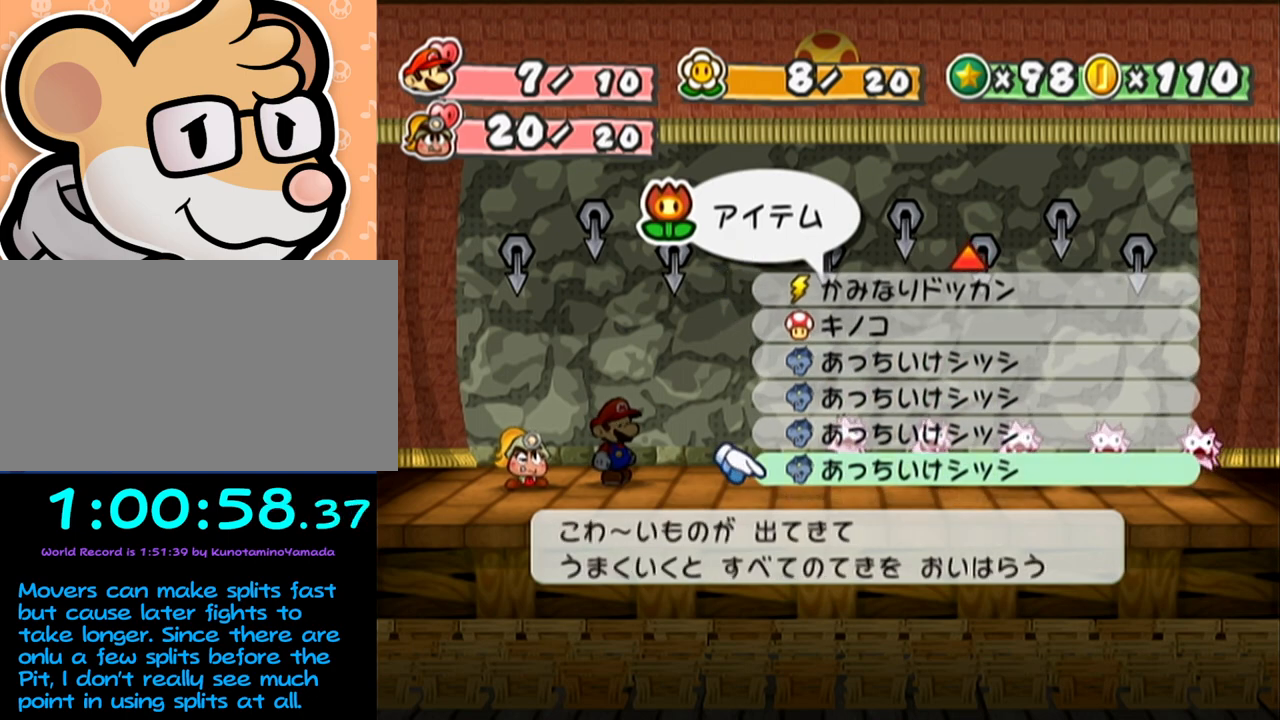
{"buttons": [], "left_stick": "center", "events": [[183, "left_stick", "up"], [317, "left_stick", "center"]]}
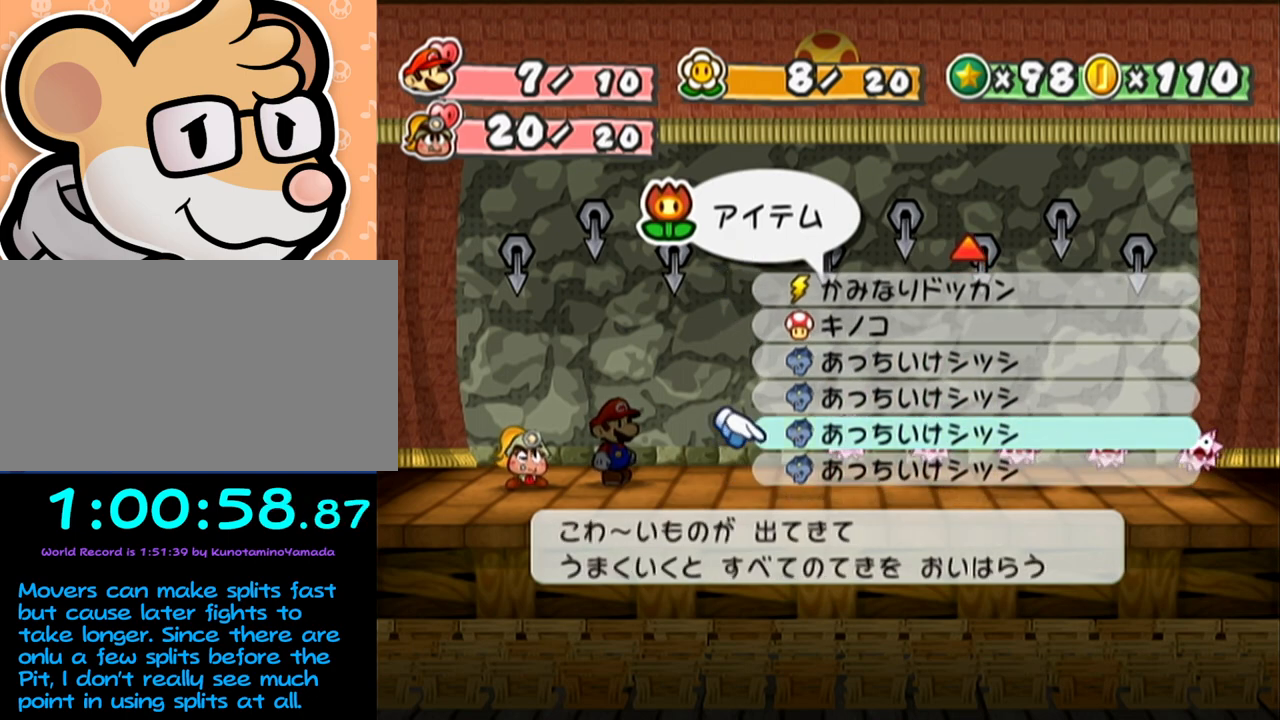
{"buttons": [], "left_stick": "center", "events": [[233, "left_stick", "down"], [400, "left_stick", "center"]]}
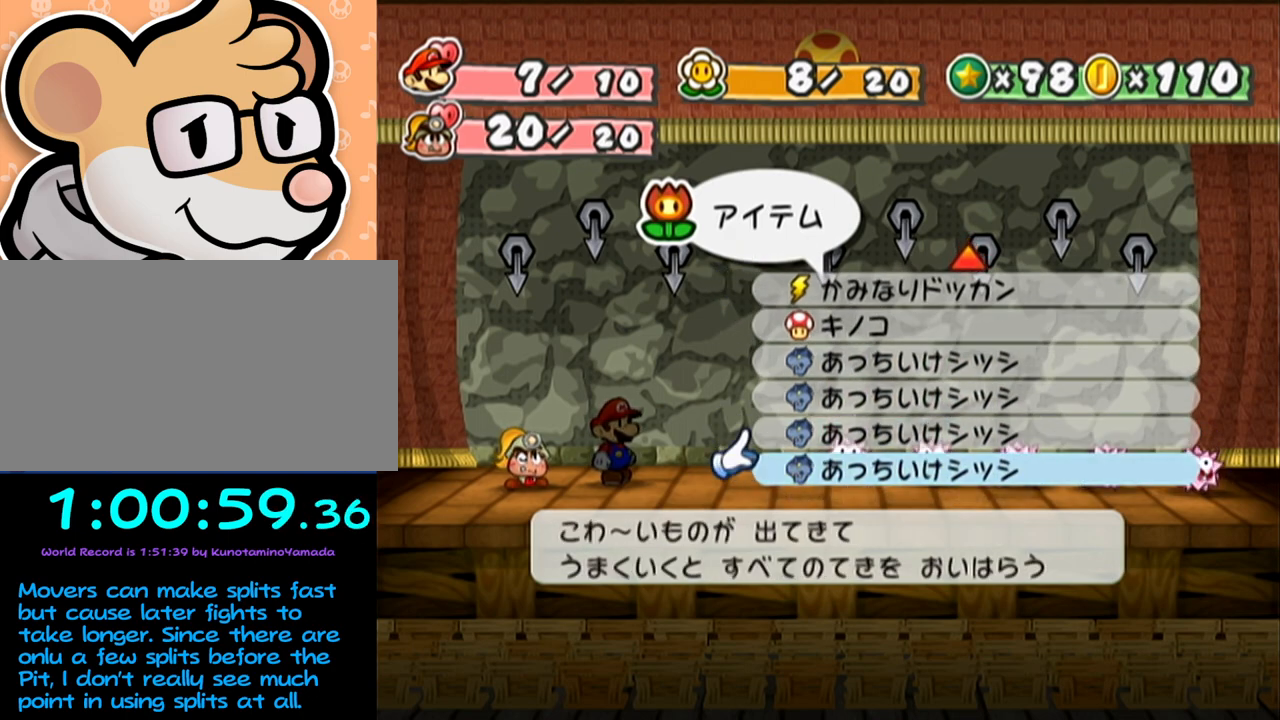
{"buttons": [], "left_stick": "center", "events": []}
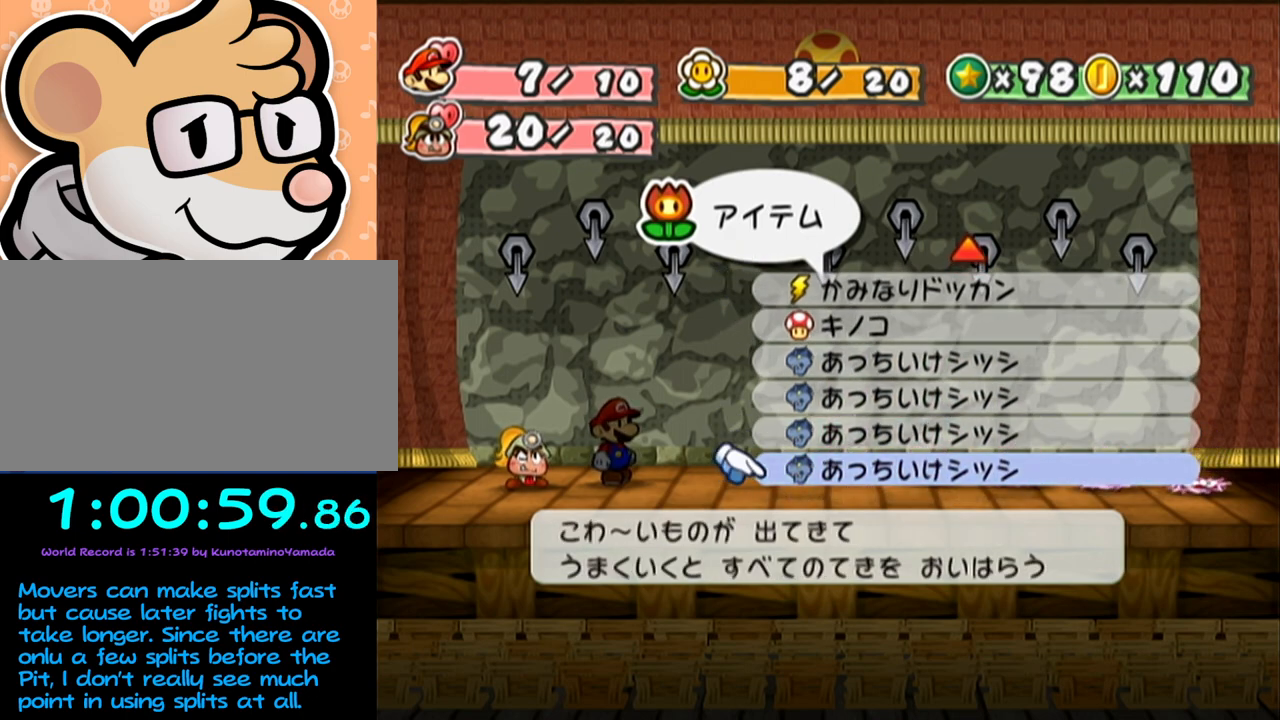
{"buttons": [], "left_stick": "center", "events": [[367, "B", "down"], [450, "B", "up"]]}
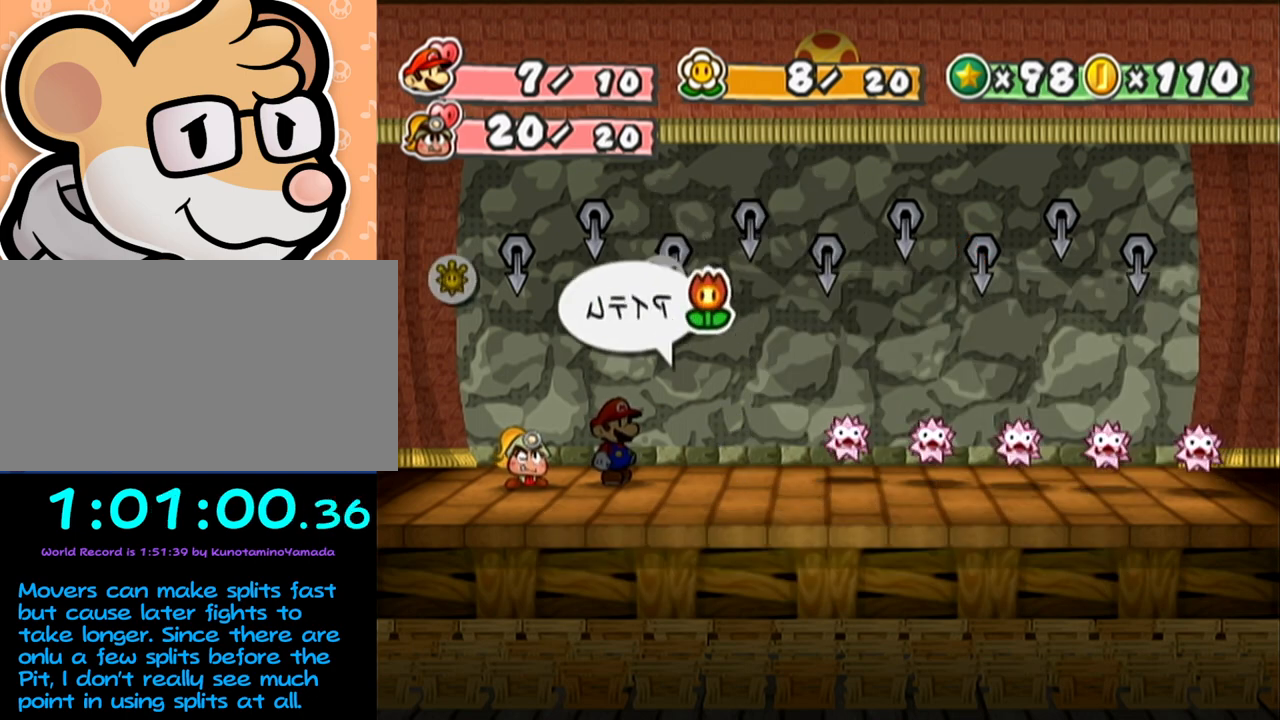
{"buttons": [], "left_stick": "center", "events": [[317, "left_stick", "right"], [467, "left_stick", "center"]]}
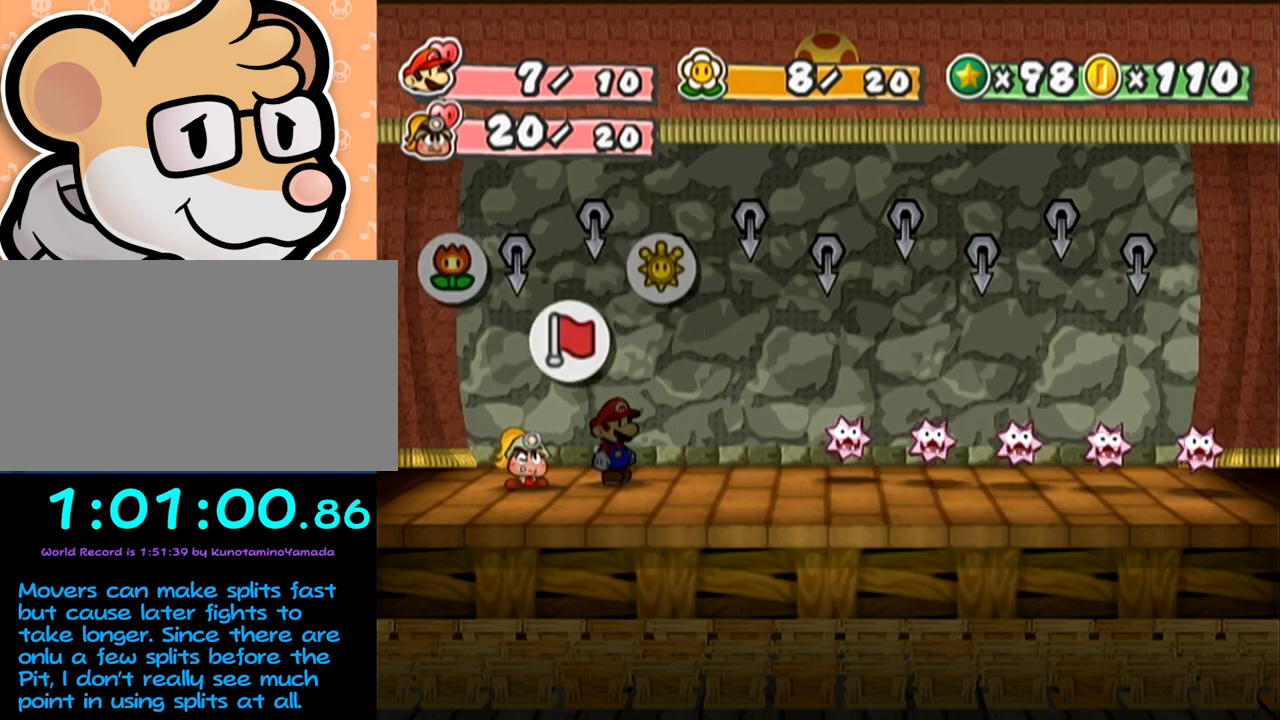
{"buttons": [], "left_stick": "center", "events": [[83, "left_stick", "left"], [217, "left_stick", "center"], [300, "left_stick", "left"], [433, "left_stick", "center"]]}
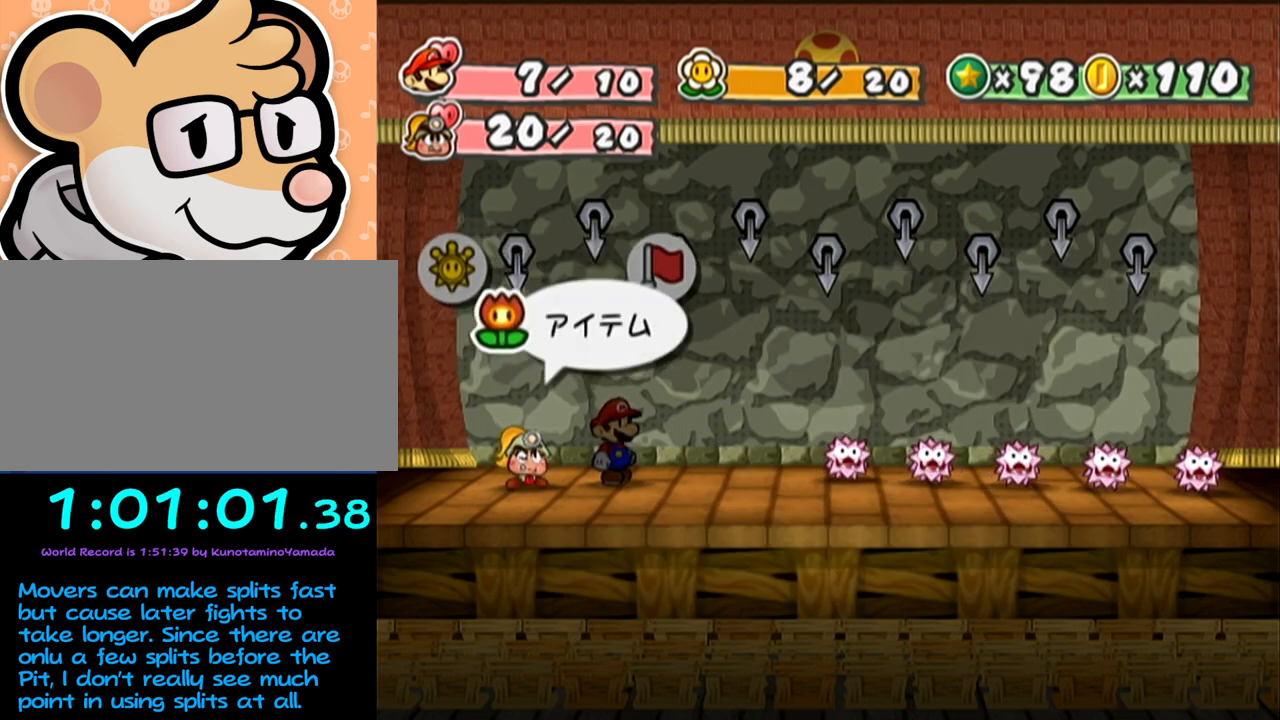
{"buttons": [], "left_stick": "right", "events": [[83, "left_stick", "left"], [217, "left_stick", "center"], [500, "left_stick", "right"]]}
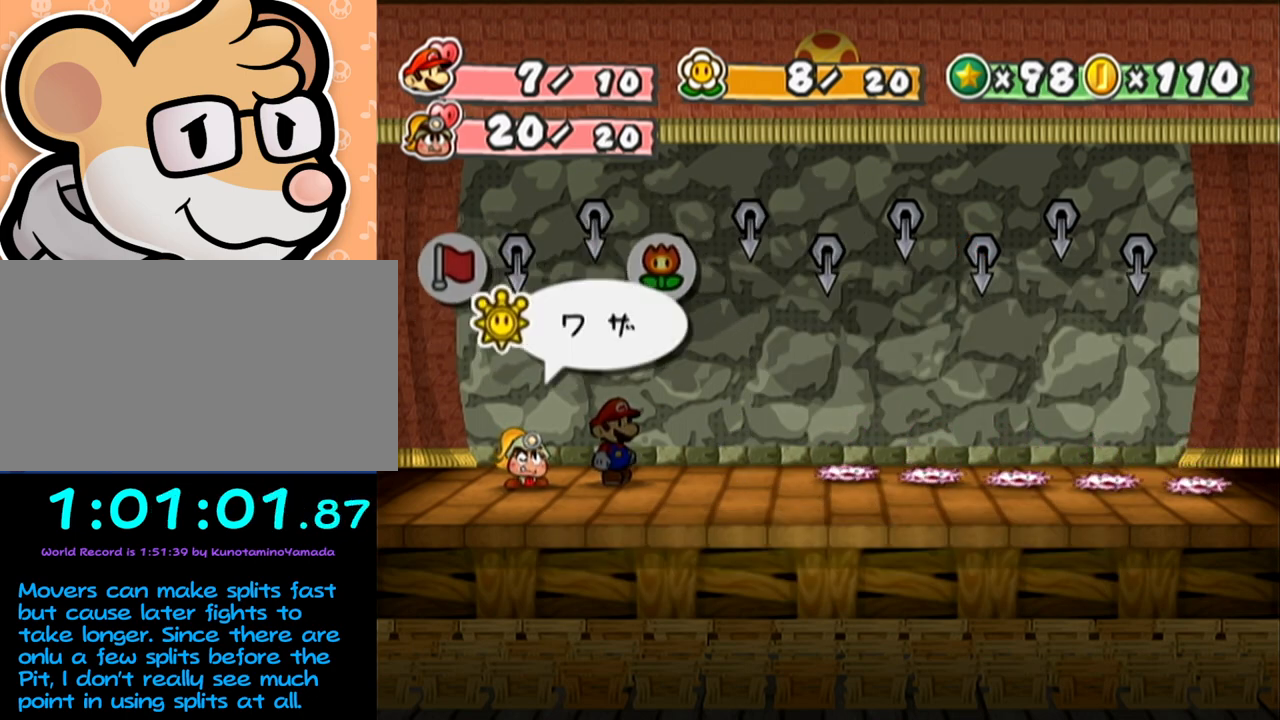
{"buttons": [], "left_stick": "center", "events": [[150, "left_stick", "center"], [433, "A", "down"], [483, "A", "up"]]}
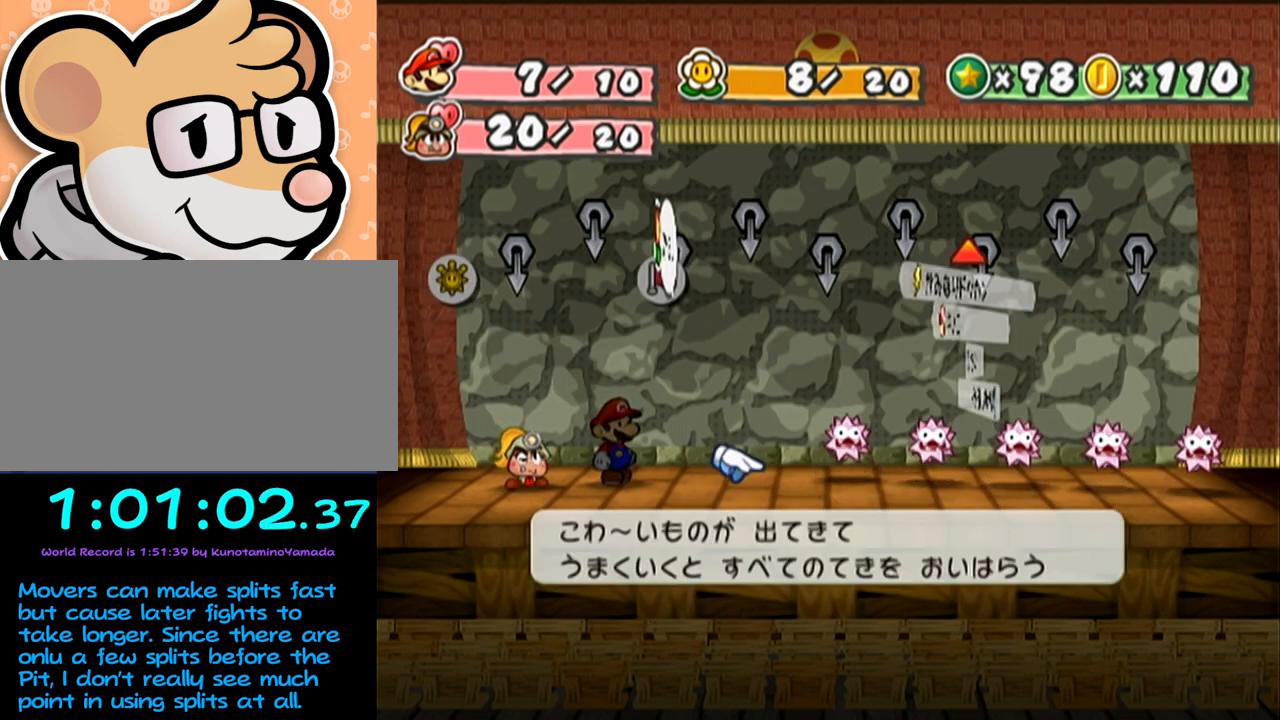
{"buttons": [], "left_stick": "center", "events": [[83, "left_stick", "up"], [250, "left_stick", "center"]]}
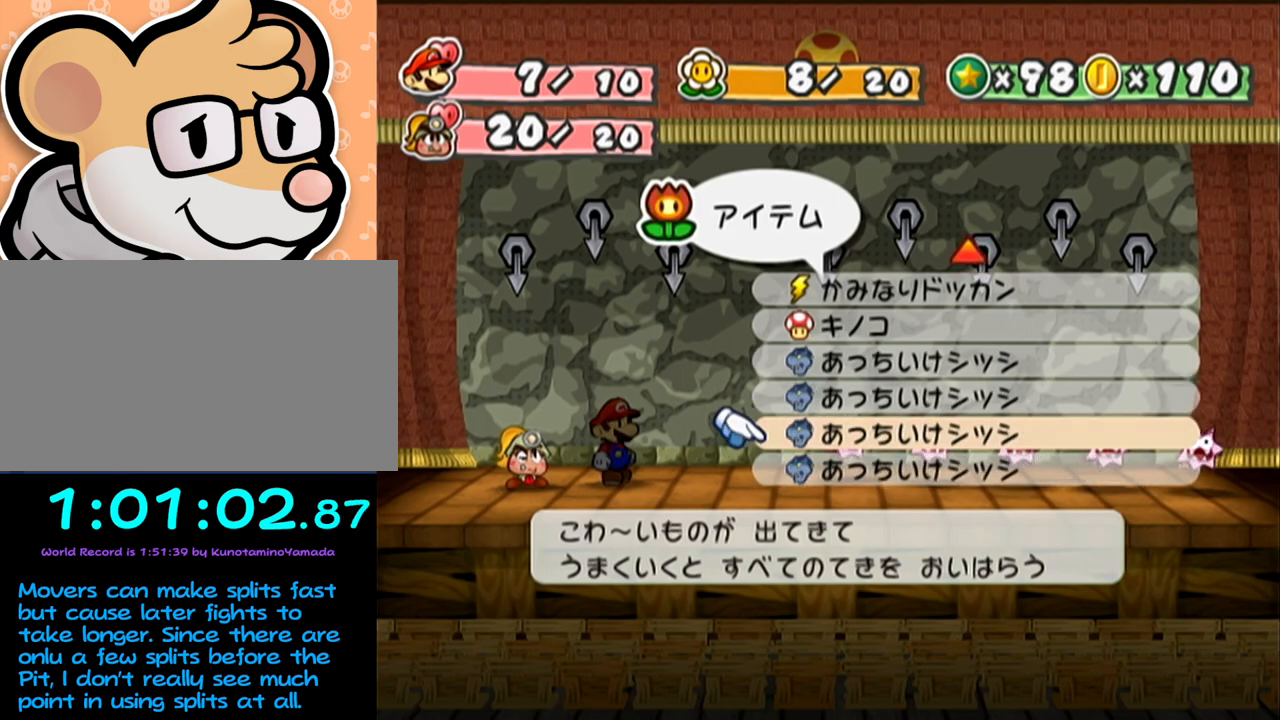
{"buttons": [], "left_stick": "center", "events": [[183, "A", "down"], [233, "A", "up"], [267, "A", "down"], [367, "A", "up"]]}